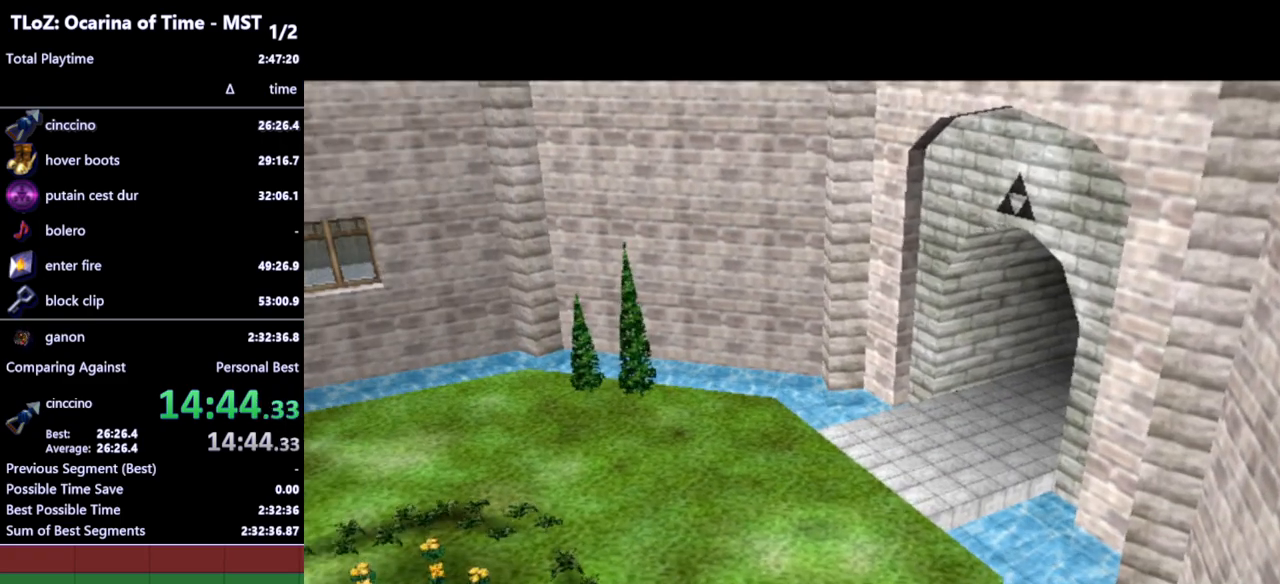
Gameplay with a controller (Nintendo layout); each line is a JSON object with the inputs held at the frame after it. "events" lists button and stick changes between this image and that frame as [ms after this image, input, new state], when the widget could be followed in between. Not read: L3 R3.
{"buttons": ["A", "B"], "left_stick": "center", "right_stick": "center", "events": [[500, "A", "down"], [500, "B", "down"]]}
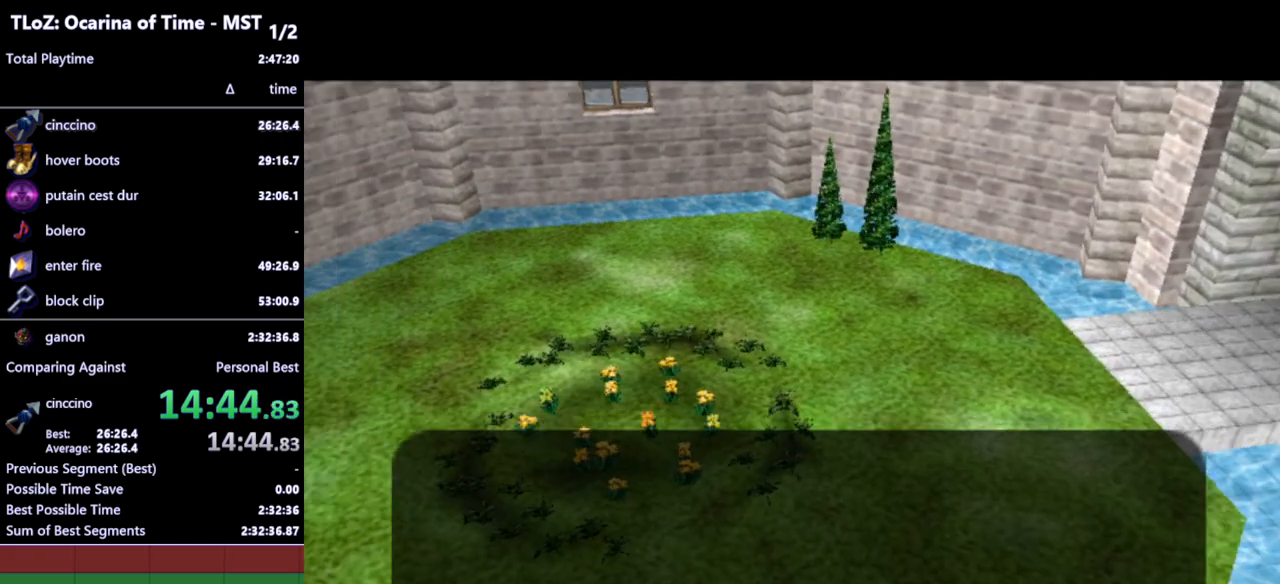
{"buttons": [], "left_stick": "center", "right_stick": "center", "events": [[33, "A", "up"], [67, "B", "up"], [100, "A", "down"], [133, "A", "up"], [133, "B", "down"], [167, "A", "down"], [167, "B", "up"], [233, "A", "up"], [233, "B", "down"], [267, "A", "down"], [267, "B", "up"], [333, "A", "up"], [333, "B", "down"], [367, "A", "down"], [433, "A", "up"], [467, "B", "up"]]}
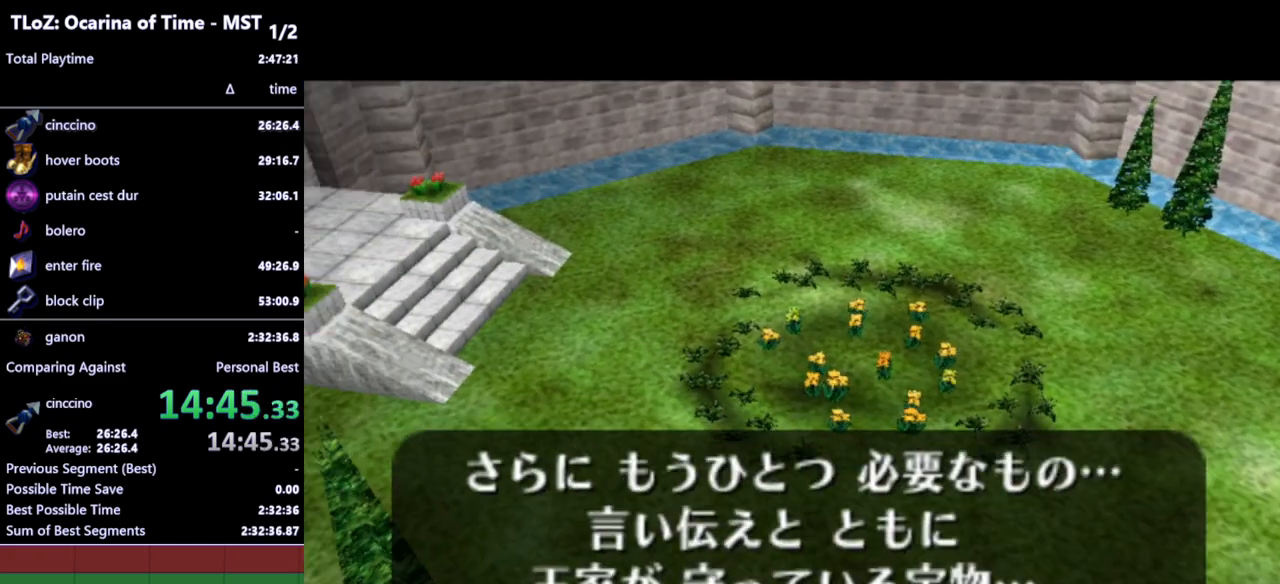
{"buttons": [], "left_stick": "center", "right_stick": "center", "events": [[167, "B", "down"], [200, "A", "down"], [233, "A", "up"], [267, "A", "down"], [267, "B", "up"], [300, "B", "down"], [333, "A", "up"], [367, "A", "down"], [400, "B", "up"], [433, "A", "up"]]}
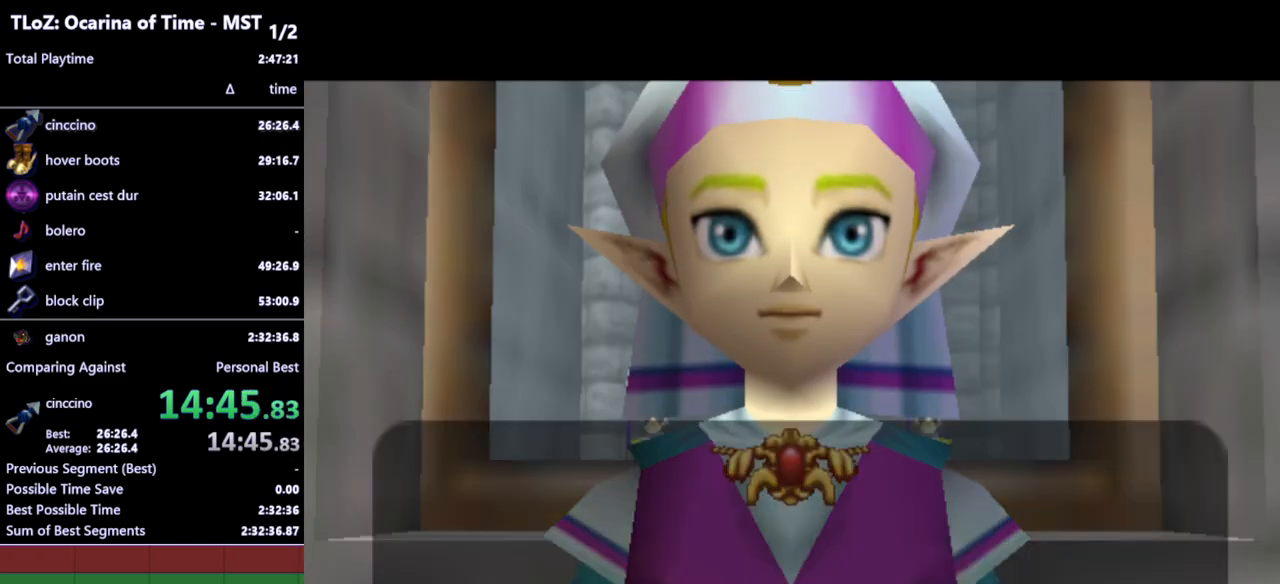
{"buttons": ["B"], "left_stick": "center", "right_stick": "center", "events": [[267, "A", "down"], [267, "B", "down"], [300, "A", "up"], [333, "A", "down"], [333, "B", "up"], [400, "A", "up"], [400, "B", "down"], [433, "A", "down"], [433, "B", "up"], [467, "A", "up"], [500, "B", "down"]]}
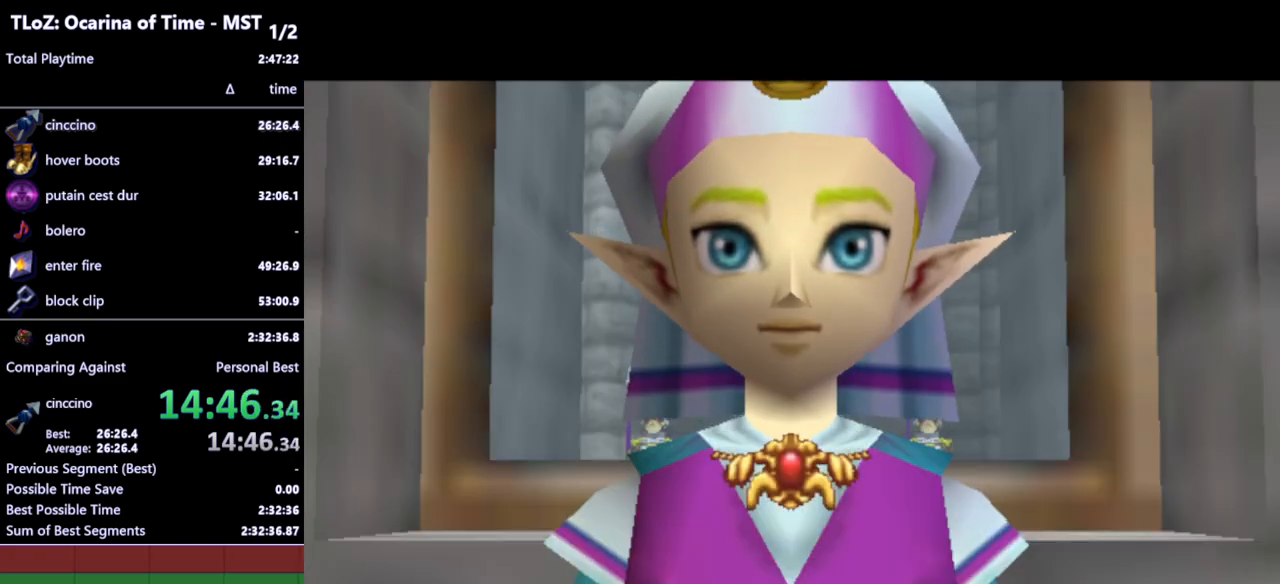
{"buttons": [], "left_stick": "center", "right_stick": "center", "events": [[33, "A", "down"], [100, "A", "up"], [100, "B", "up"]]}
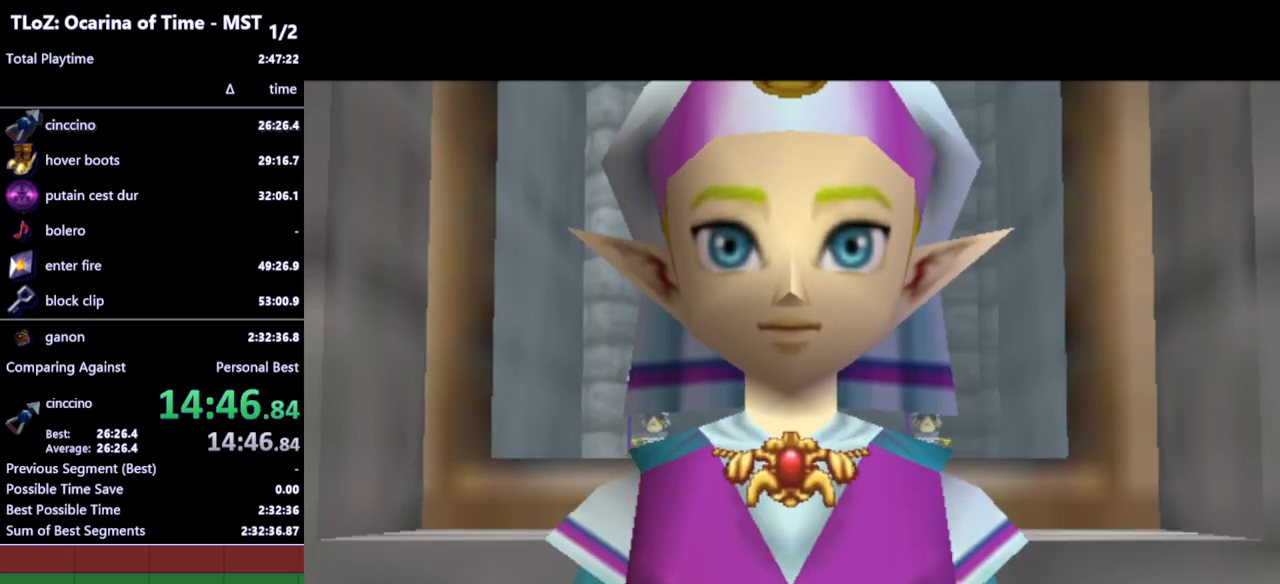
{"buttons": [], "left_stick": "center", "right_stick": "center", "events": []}
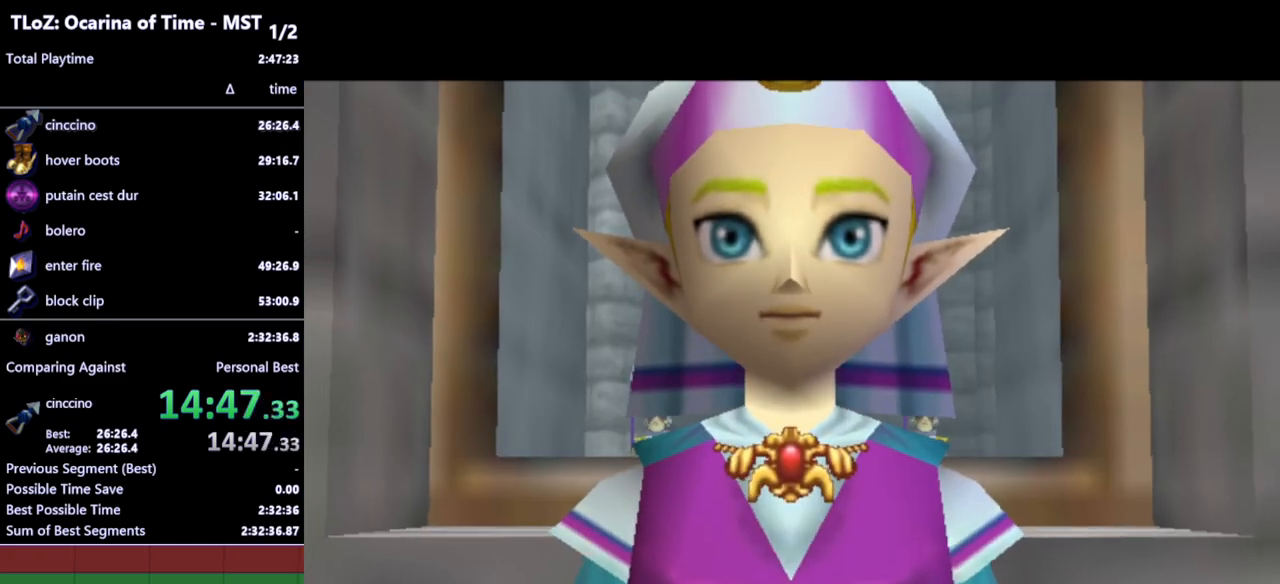
{"buttons": [], "left_stick": "center", "right_stick": "center", "events": []}
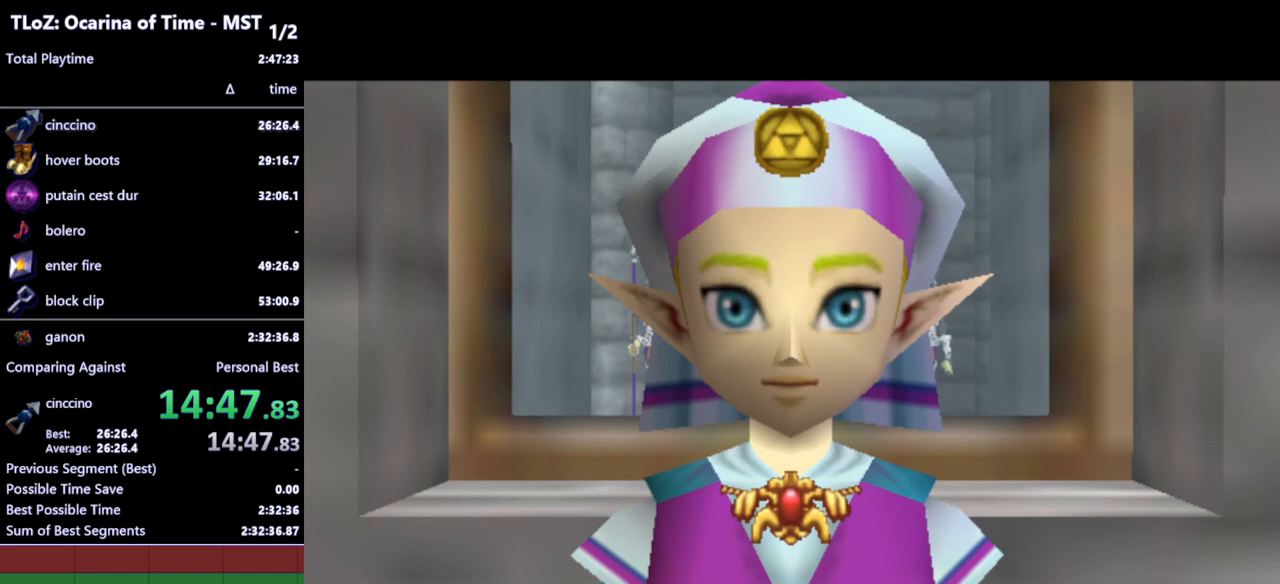
{"buttons": [], "left_stick": "center", "right_stick": "center", "events": []}
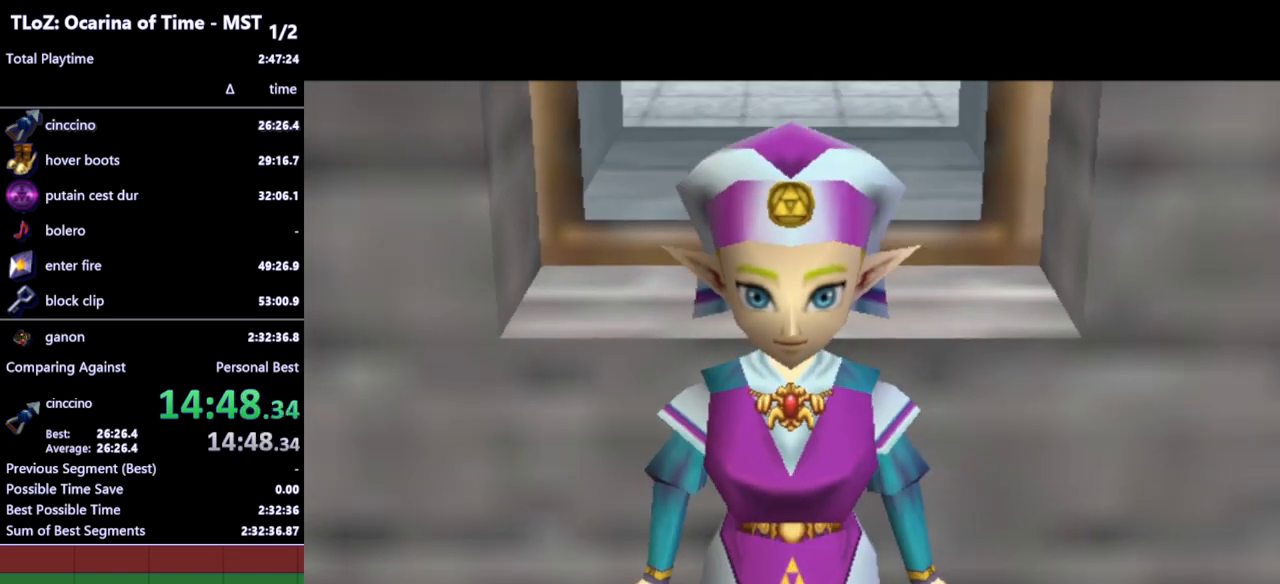
{"buttons": [], "left_stick": "center", "right_stick": "center", "events": []}
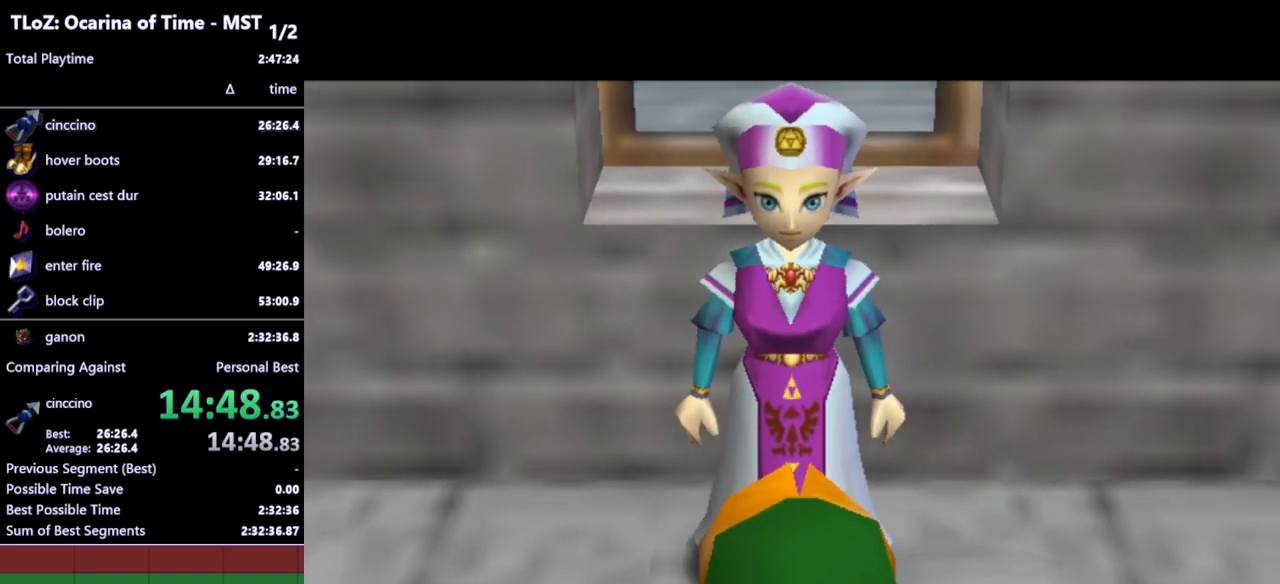
{"buttons": [], "left_stick": "center", "right_stick": "center", "events": []}
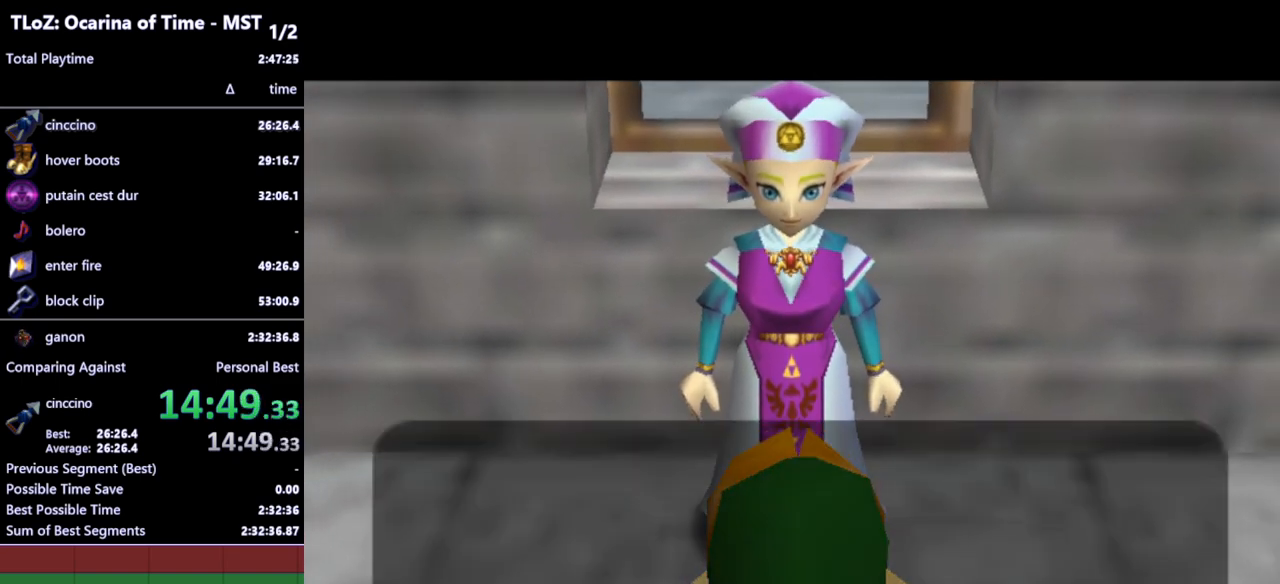
{"buttons": ["A", "B"], "left_stick": "center", "right_stick": "center", "events": [[200, "B", "down"], [233, "A", "down"], [267, "A", "up"], [300, "A", "down"], [300, "B", "up"], [333, "A", "up"], [333, "B", "down"], [400, "A", "down"], [433, "A", "up"], [467, "A", "down"]]}
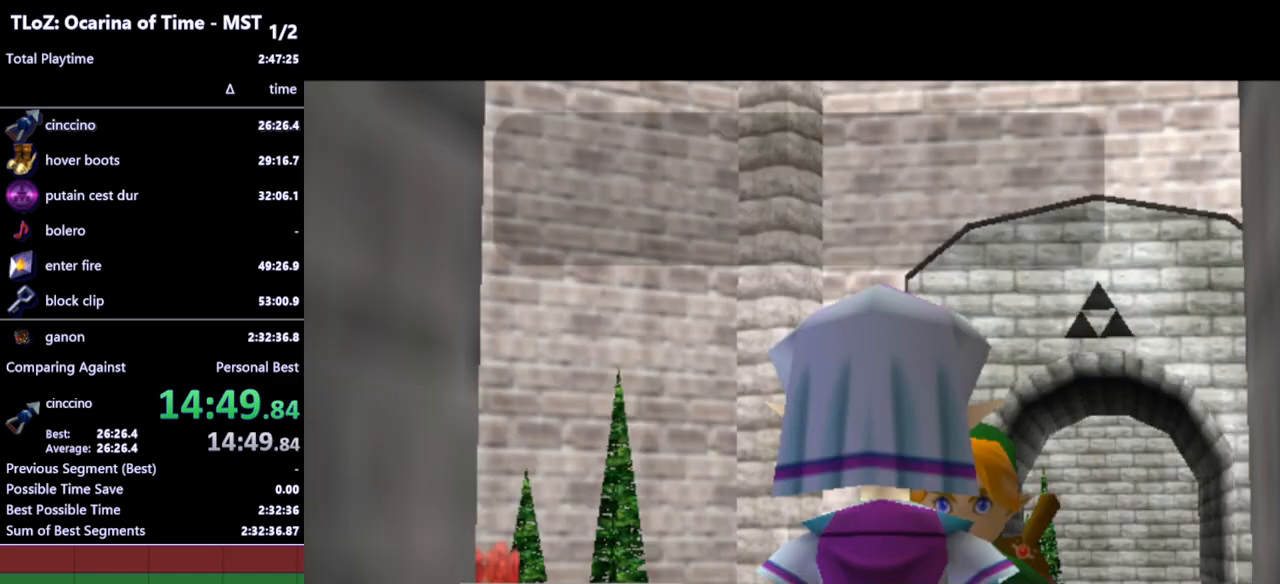
{"buttons": [], "left_stick": "center", "right_stick": "center", "events": [[33, "A", "up"], [67, "B", "up"]]}
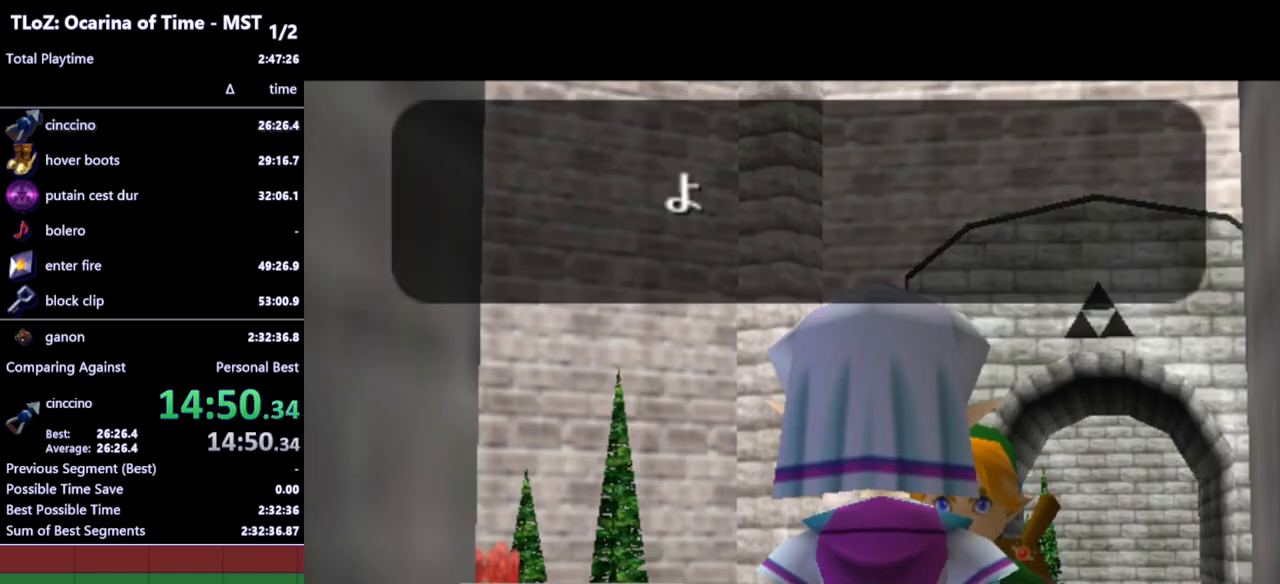
{"buttons": ["A", "B"], "left_stick": "center", "right_stick": "center", "events": [[200, "A", "down"], [200, "B", "down"], [233, "A", "up"], [267, "B", "up"], [300, "A", "down"], [333, "A", "up"], [333, "B", "down"], [400, "A", "down"], [400, "B", "up"], [433, "A", "up"], [467, "A", "down"], [467, "B", "down"]]}
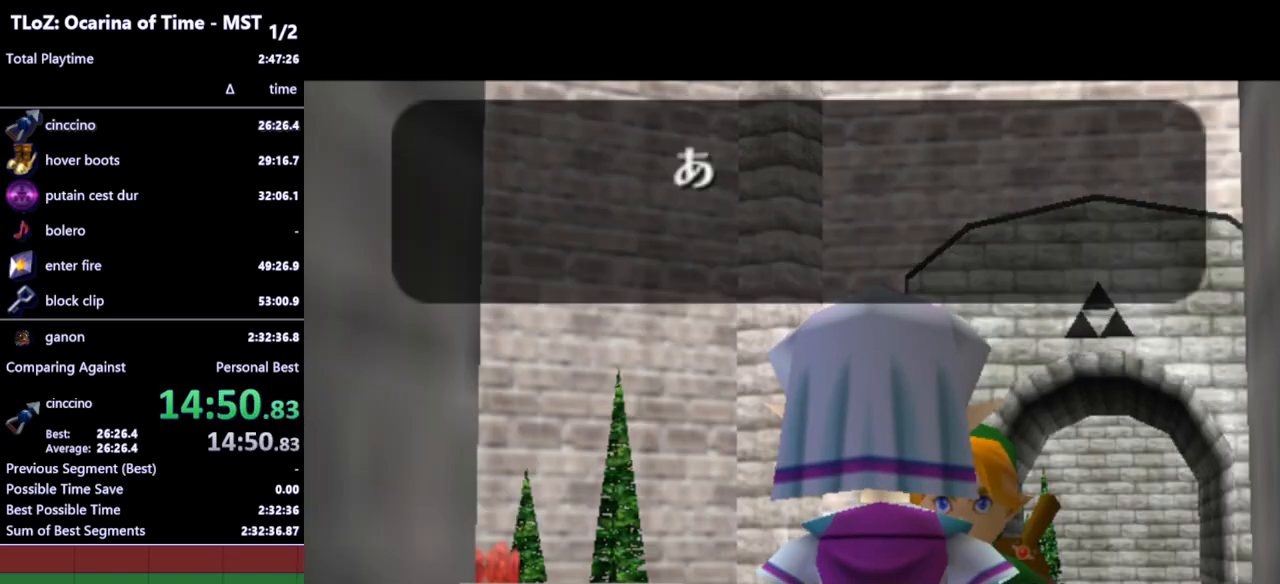
{"buttons": [], "left_stick": "center", "right_stick": "center", "events": [[33, "A", "up"], [33, "B", "up"]]}
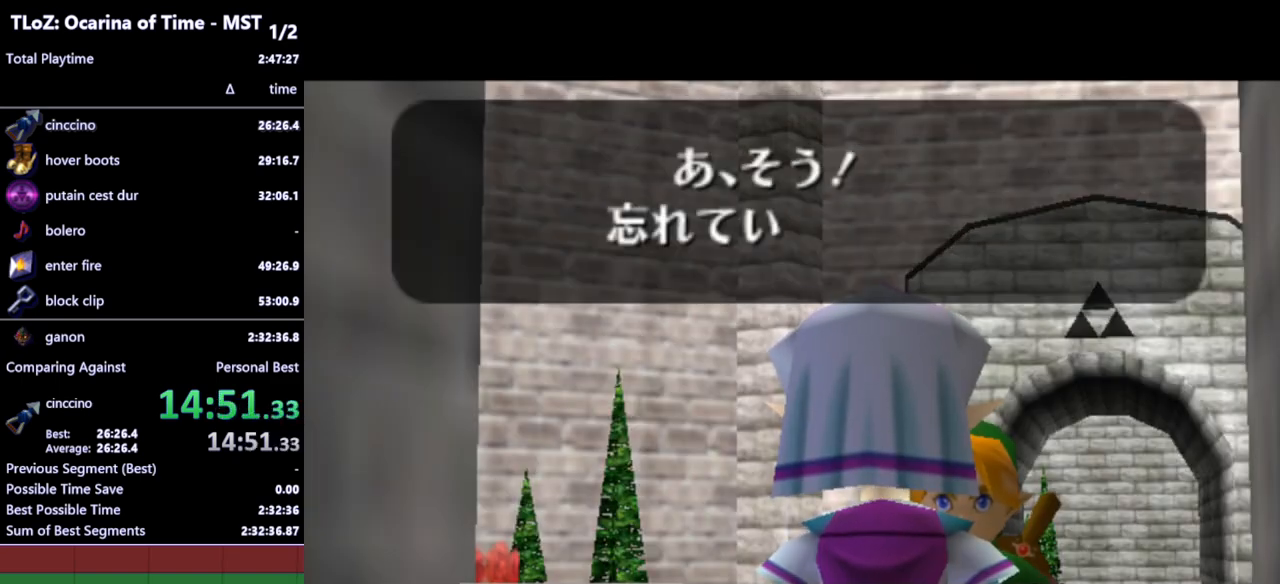
{"buttons": ["A", "B"], "left_stick": "center", "right_stick": "center", "events": [[167, "A", "down"], [167, "B", "down"], [233, "A", "up"], [267, "A", "down"], [267, "B", "up"], [300, "A", "up"], [300, "B", "down"], [367, "A", "down"], [400, "A", "up"], [467, "A", "down"]]}
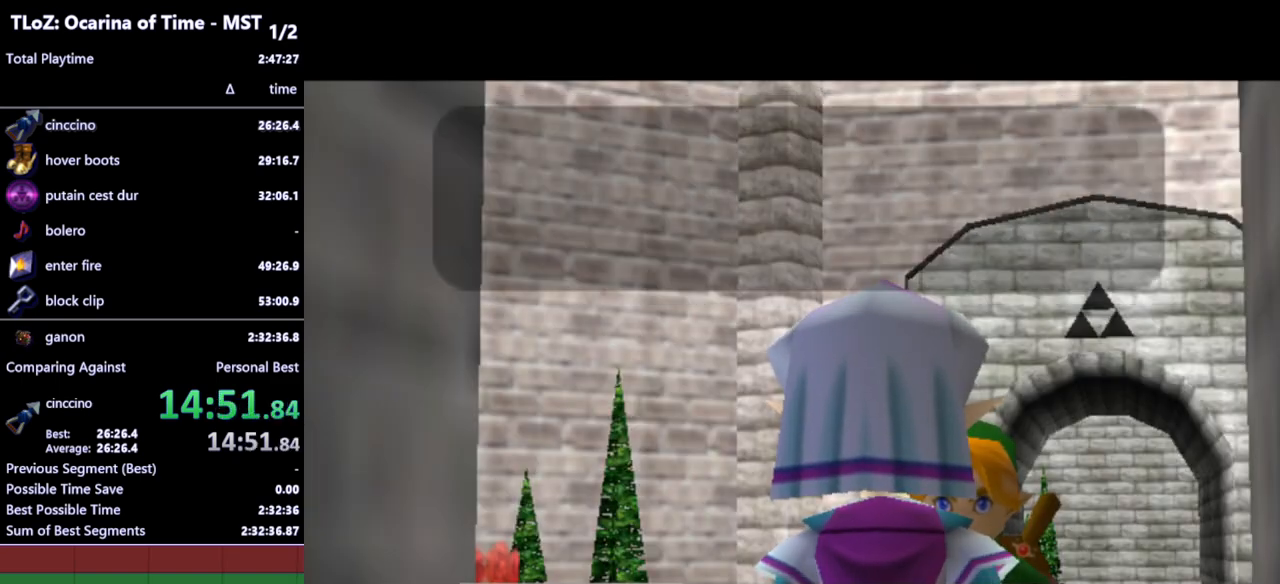
{"buttons": [], "left_stick": "center", "right_stick": "center", "events": [[33, "A", "up"], [33, "B", "up"]]}
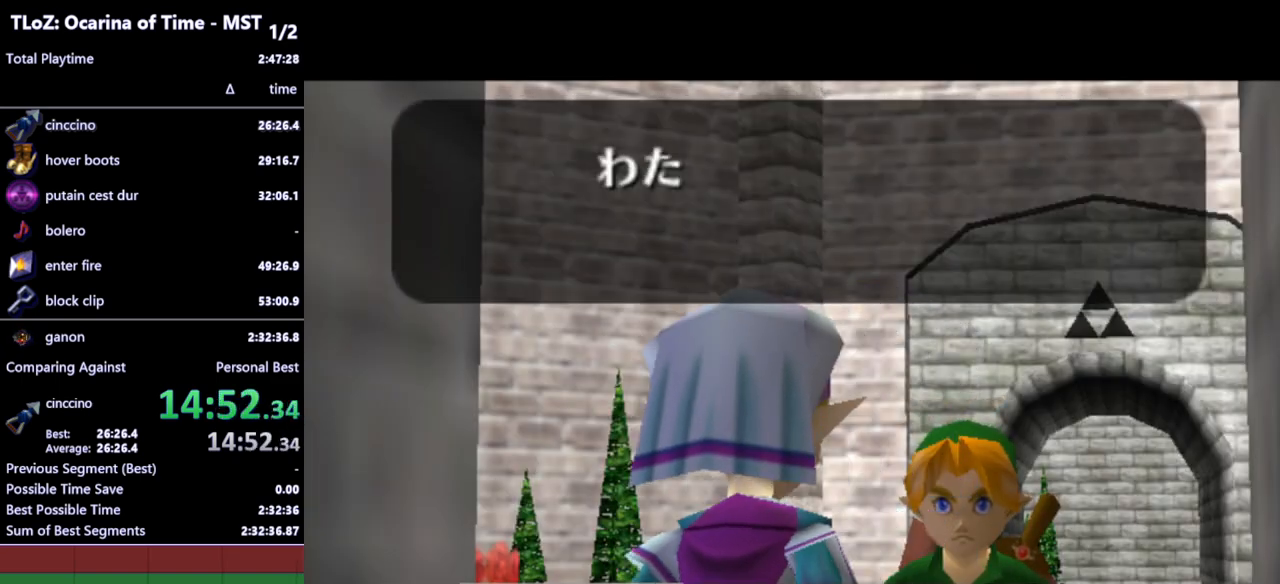
{"buttons": [], "left_stick": "center", "right_stick": "center", "events": []}
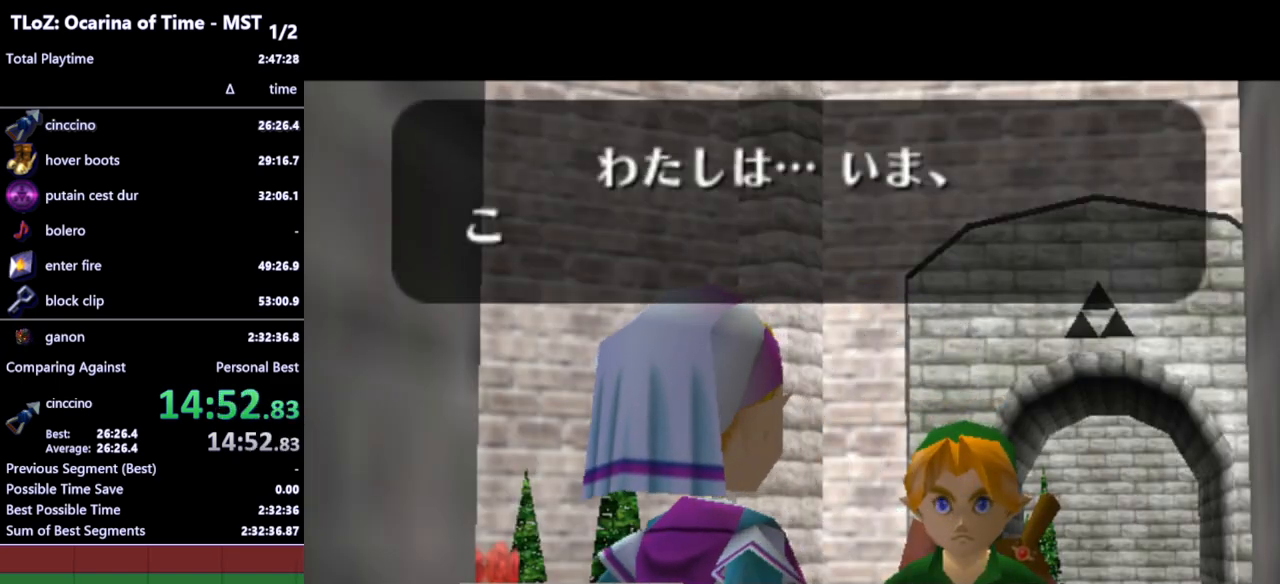
{"buttons": [], "left_stick": "center", "right_stick": "center", "events": []}
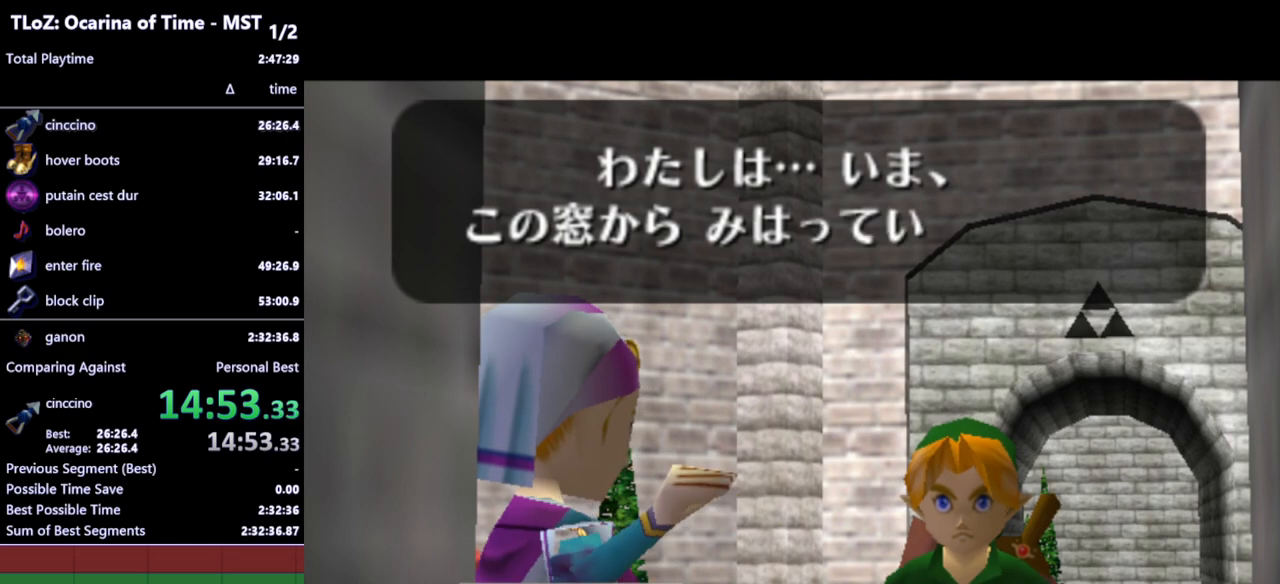
{"buttons": ["B"], "left_stick": "center", "right_stick": "center", "events": [[67, "A", "down"], [67, "B", "down"], [100, "A", "up"], [133, "A", "down"], [133, "B", "up"], [167, "A", "up"], [167, "B", "down"], [233, "A", "down"], [233, "B", "up"], [267, "A", "up"], [267, "B", "down"], [300, "A", "down"], [333, "B", "up"], [367, "A", "up"], [367, "B", "down"], [433, "A", "down"], [433, "B", "up"], [500, "A", "up"], [500, "B", "down"]]}
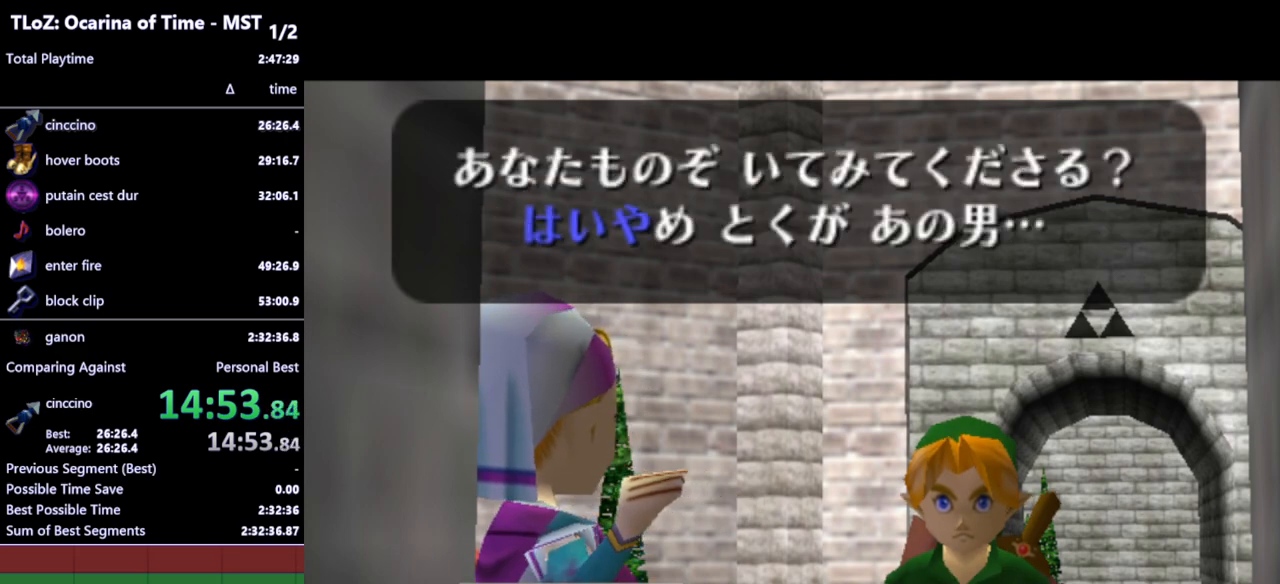
{"buttons": [], "left_stick": "center", "right_stick": "center", "events": [[33, "A", "down"], [33, "B", "up"], [100, "A", "up"], [100, "B", "down"], [167, "A", "down"], [167, "B", "up"], [200, "A", "up"], [200, "B", "down"], [267, "A", "down"], [300, "A", "up"], [367, "B", "up"], [400, "A", "down"], [433, "A", "up"]]}